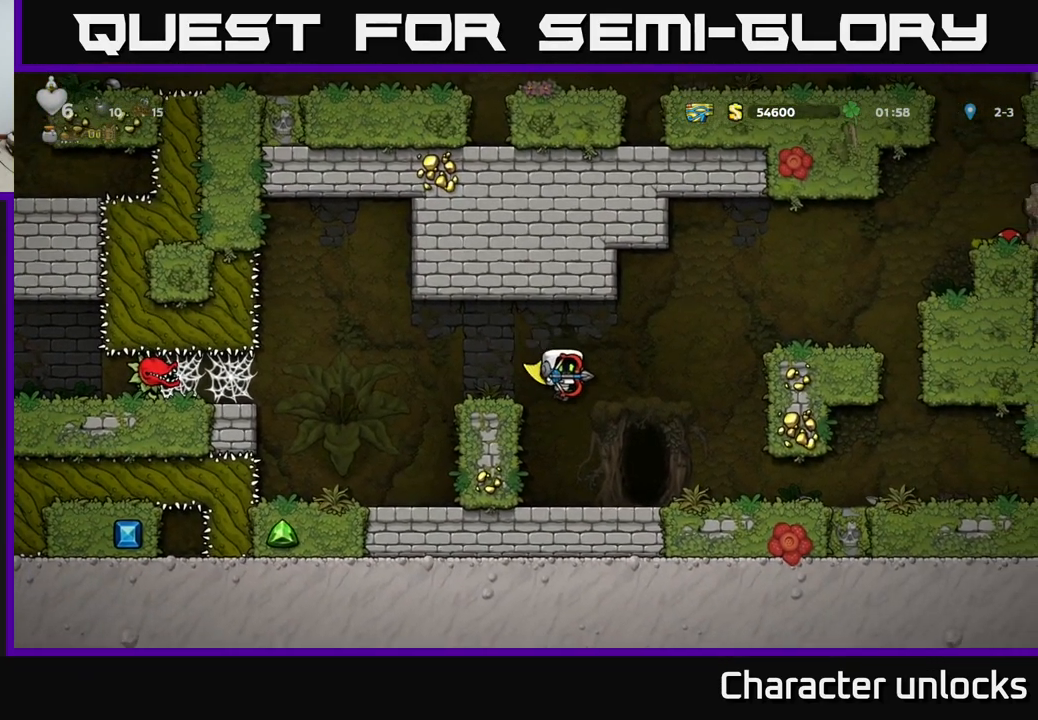
Gameplay with a controller (Xbox layout); each line is a JSON object with the inputs held at the frame after it. "events" lists button and stick changes between this image and that frame as [ms after this image, input, new state], when the widget could be followed in between. Not read: right_stick.
{"buttons": ["DPAD_RIGHT"], "left_stick": "center", "events": []}
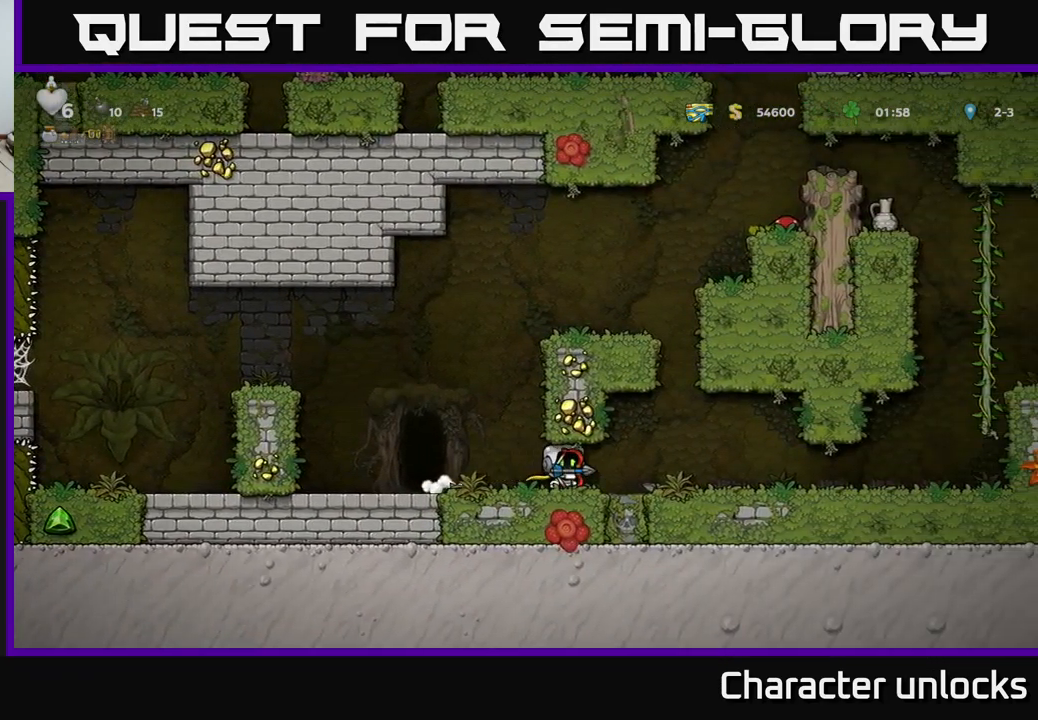
{"buttons": ["DPAD_RIGHT"], "left_stick": "center", "events": []}
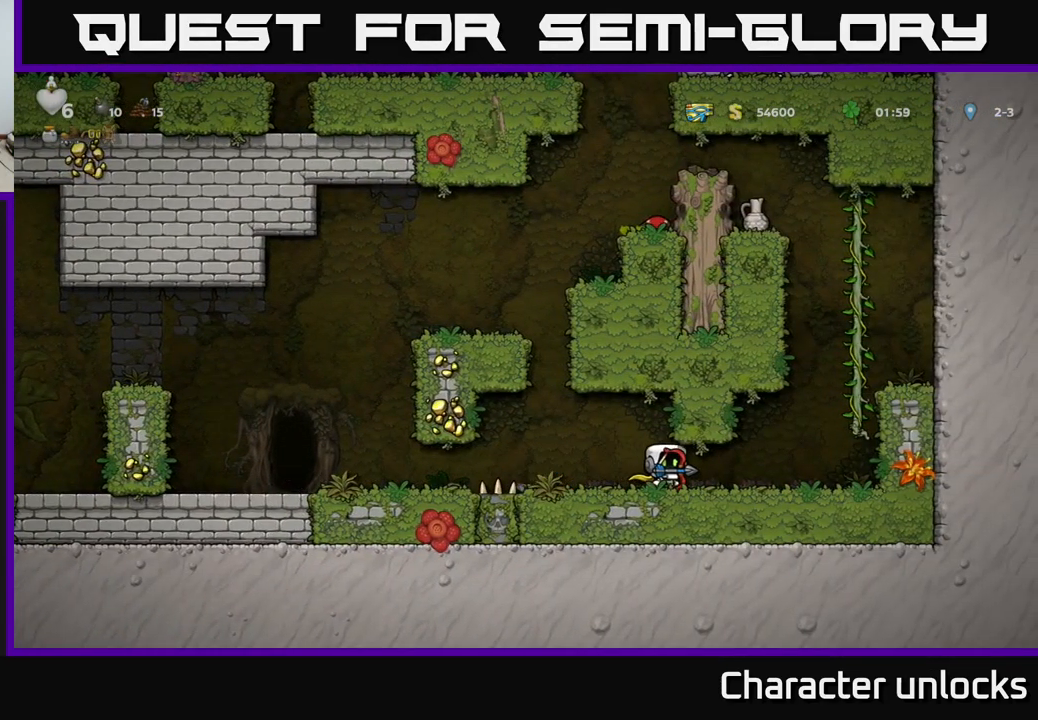
{"buttons": ["A", "DPAD_UP"], "left_stick": "center", "events": [[217, "A", "down"], [367, "DPAD_UP", "down"], [400, "A", "up"], [484, "DPAD_RIGHT", "up"], [500, "A", "down"]]}
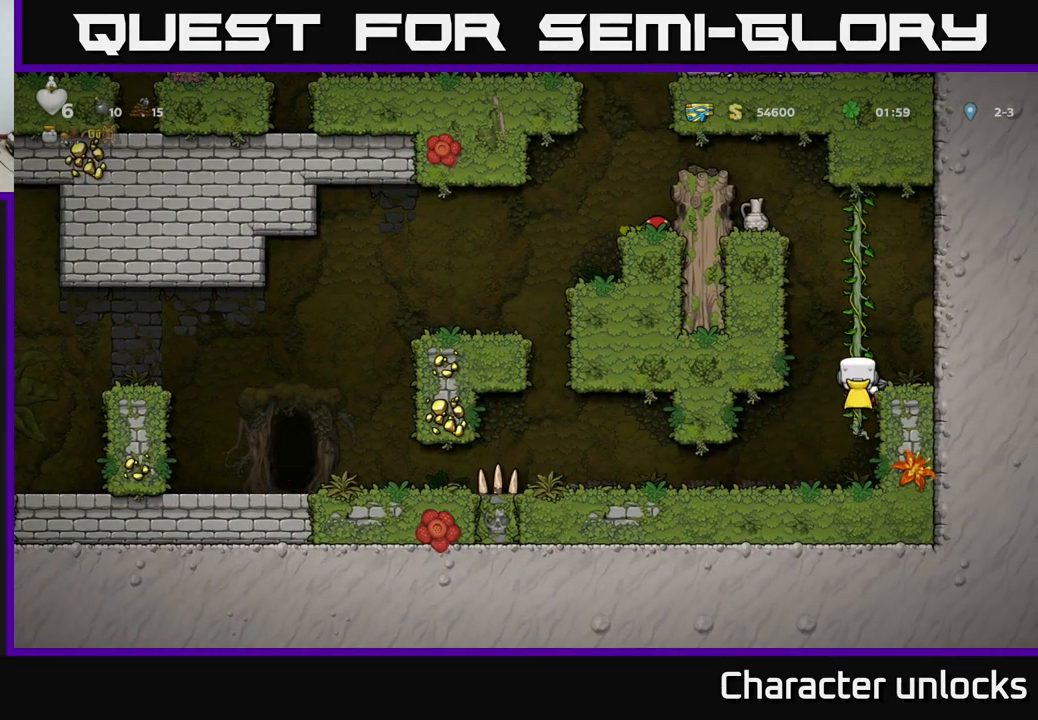
{"buttons": ["DPAD_UP"], "left_stick": "center", "events": [[184, "A", "up"]]}
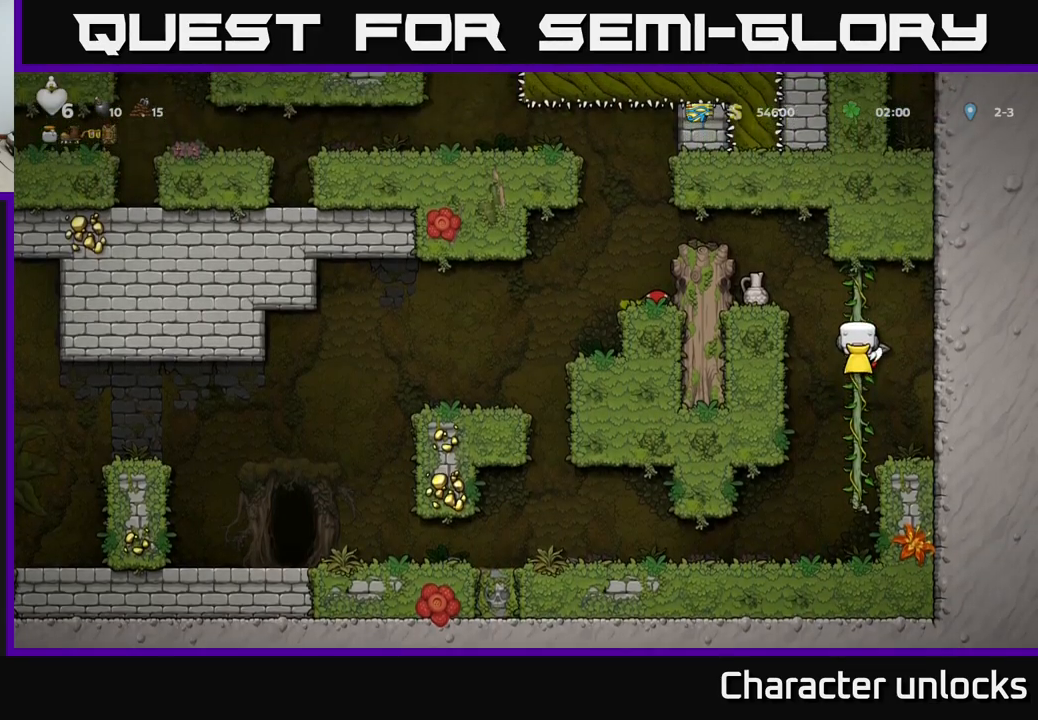
{"buttons": ["DPAD_LEFT"], "left_stick": "center", "events": [[67, "DPAD_LEFT", "down"], [83, "A", "down"], [200, "DPAD_UP", "up"], [350, "A", "up"]]}
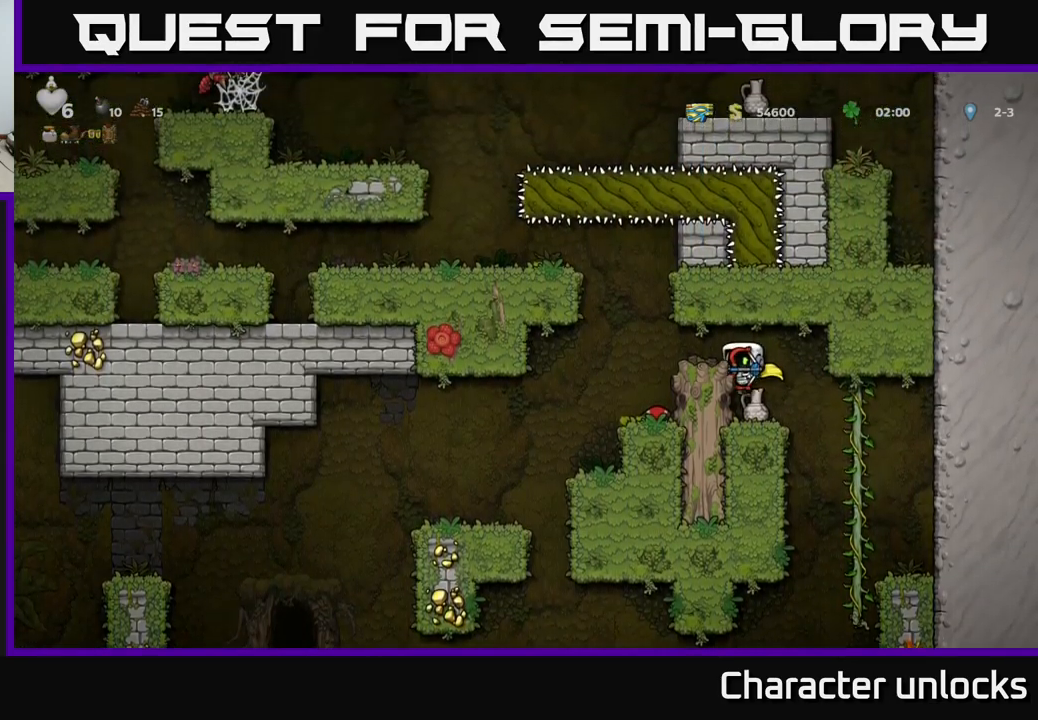
{"buttons": ["DPAD_LEFT"], "left_stick": "center", "events": [[33, "A", "down"], [167, "A", "up"]]}
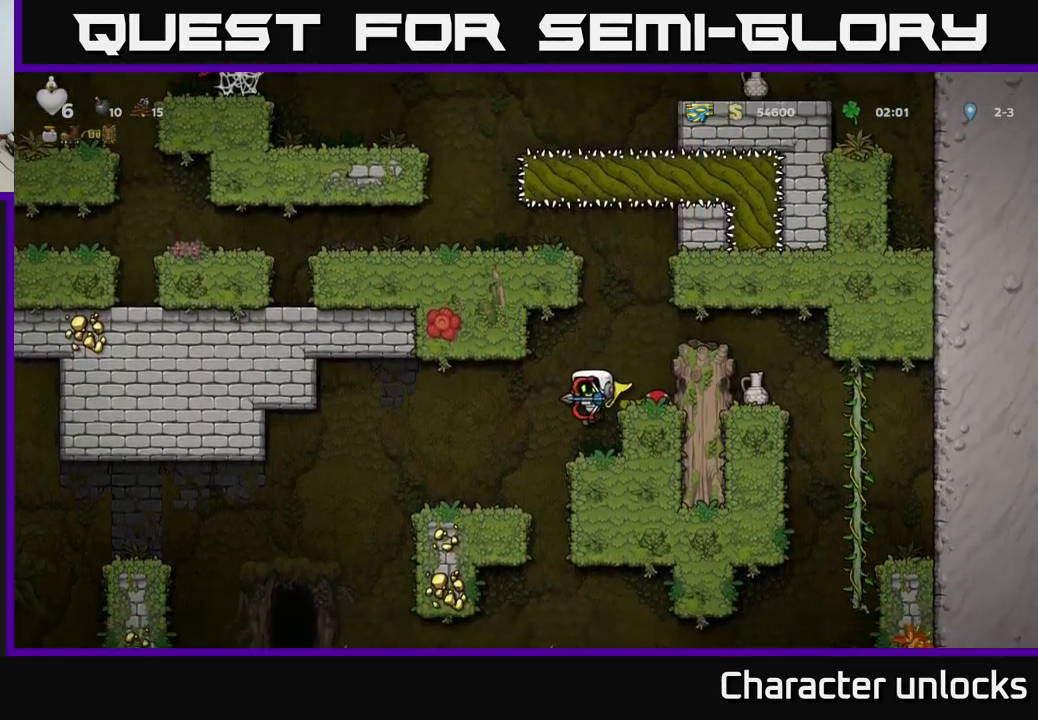
{"buttons": [], "left_stick": "center", "events": [[250, "A", "down"], [367, "DPAD_LEFT", "up"], [417, "A", "up"]]}
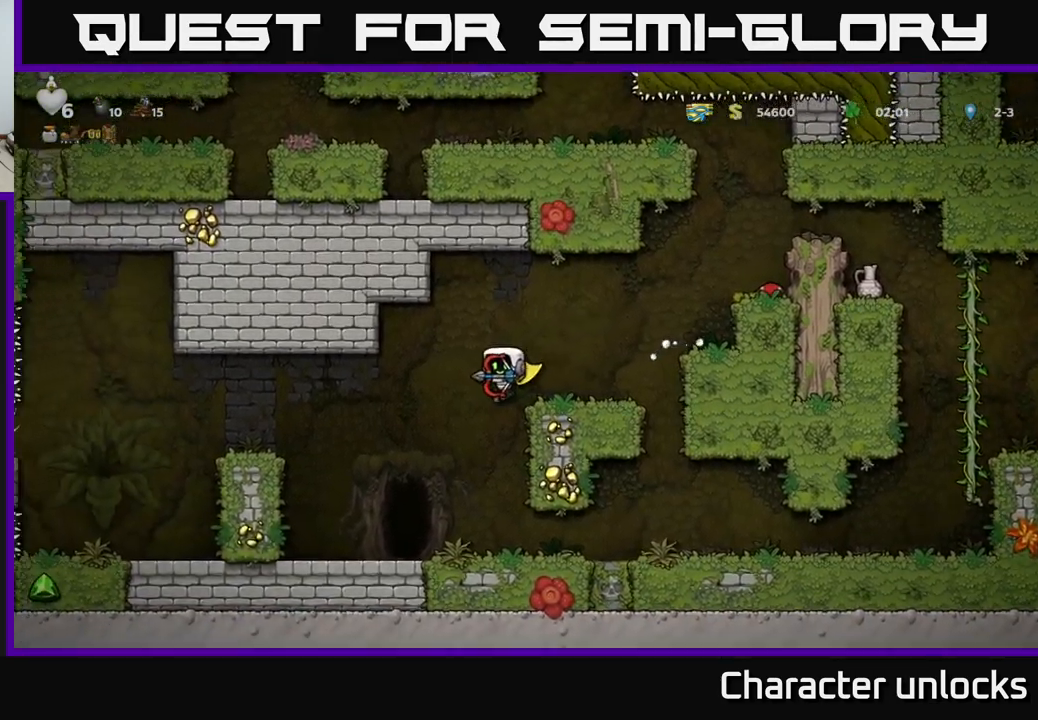
{"buttons": [], "left_stick": "center", "events": [[200, "DPAD_LEFT", "down"], [350, "DPAD_LEFT", "up"]]}
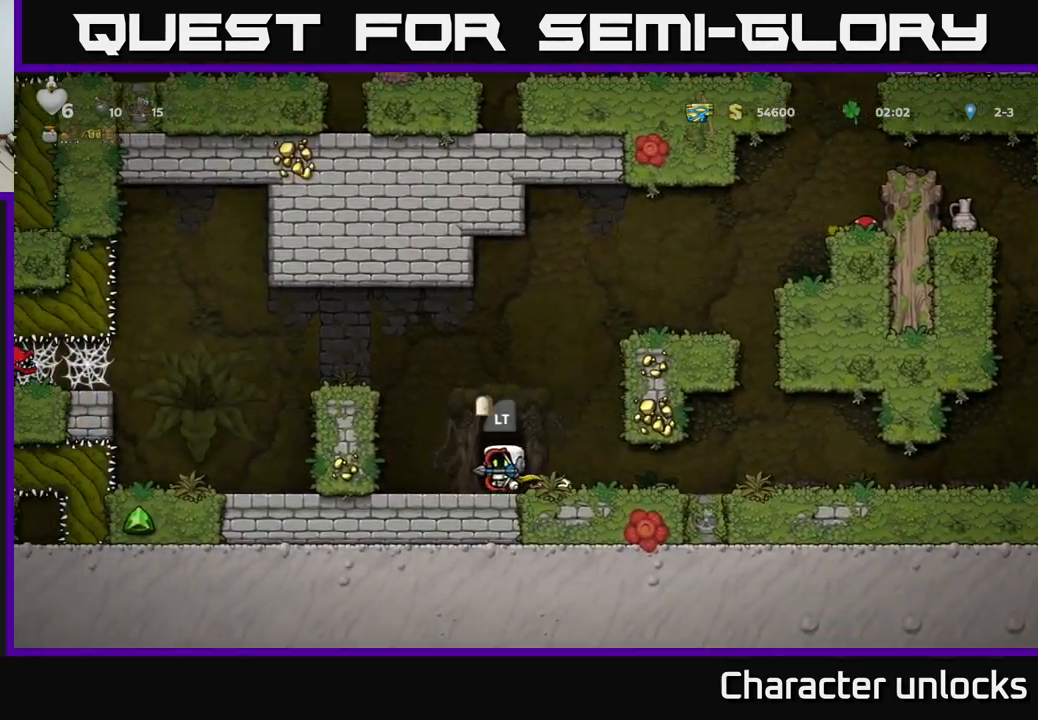
{"buttons": [], "left_stick": "center", "events": [[67, "L2", "down"], [150, "L2", "up"], [233, "L2", "down"], [317, "L2", "up"], [417, "L2", "down"], [483, "L2", "up"]]}
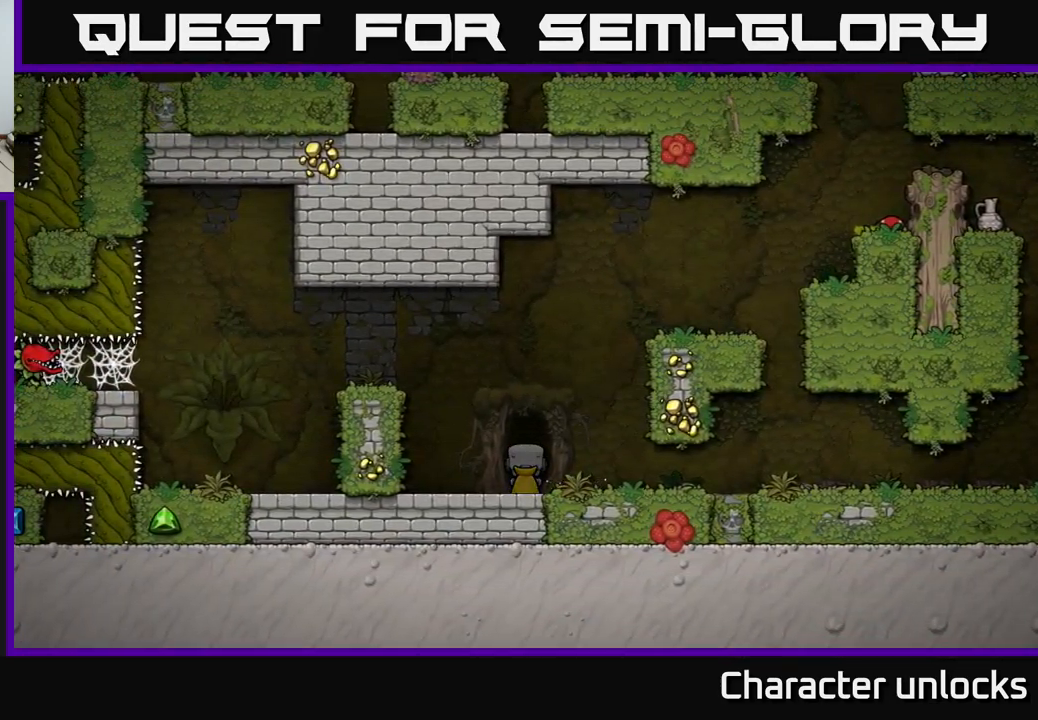
{"buttons": [], "left_stick": "center", "events": [[50, "L2", "down"], [133, "L2", "up"]]}
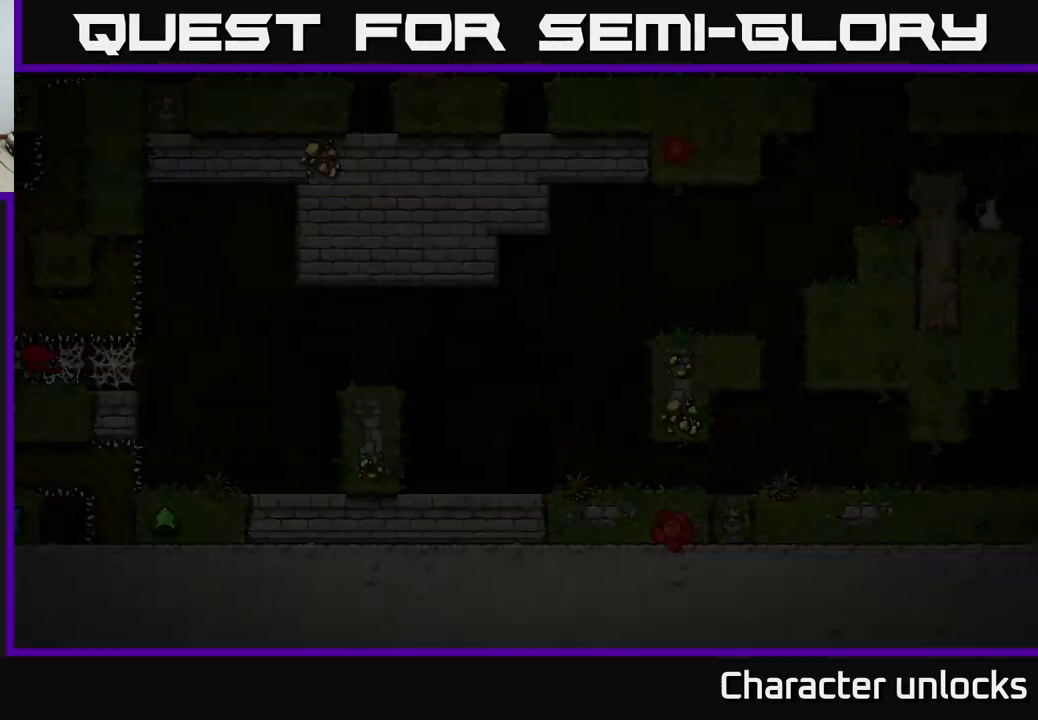
{"buttons": ["A"], "left_stick": "center", "events": [[483, "A", "down"]]}
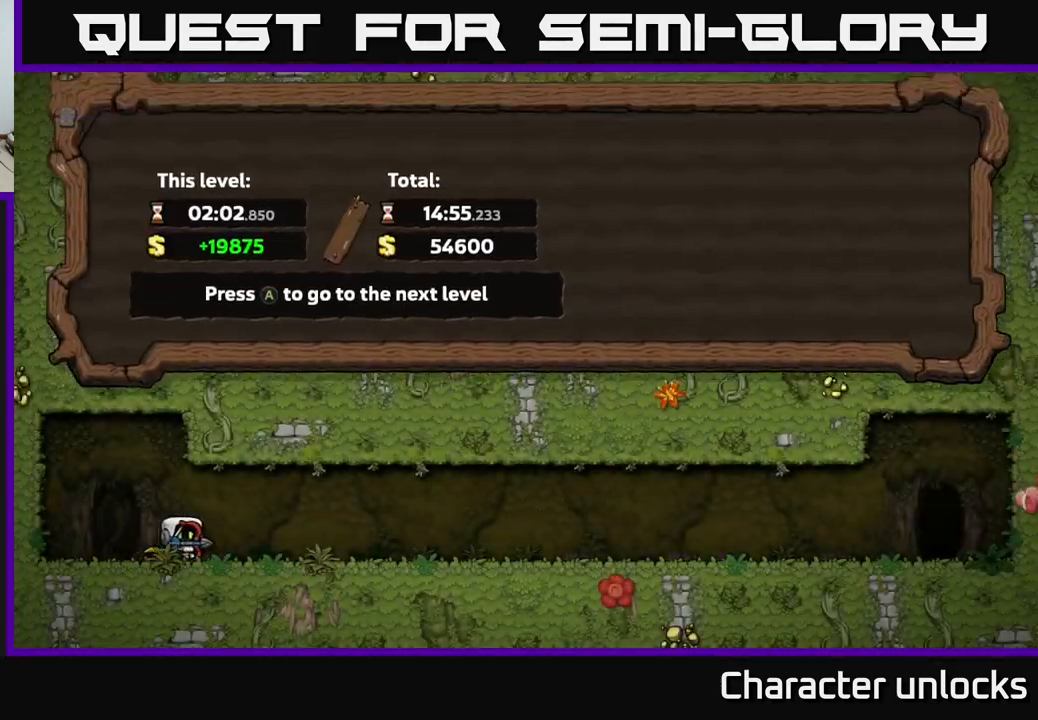
{"buttons": [], "left_stick": "center", "events": [[67, "A", "up"]]}
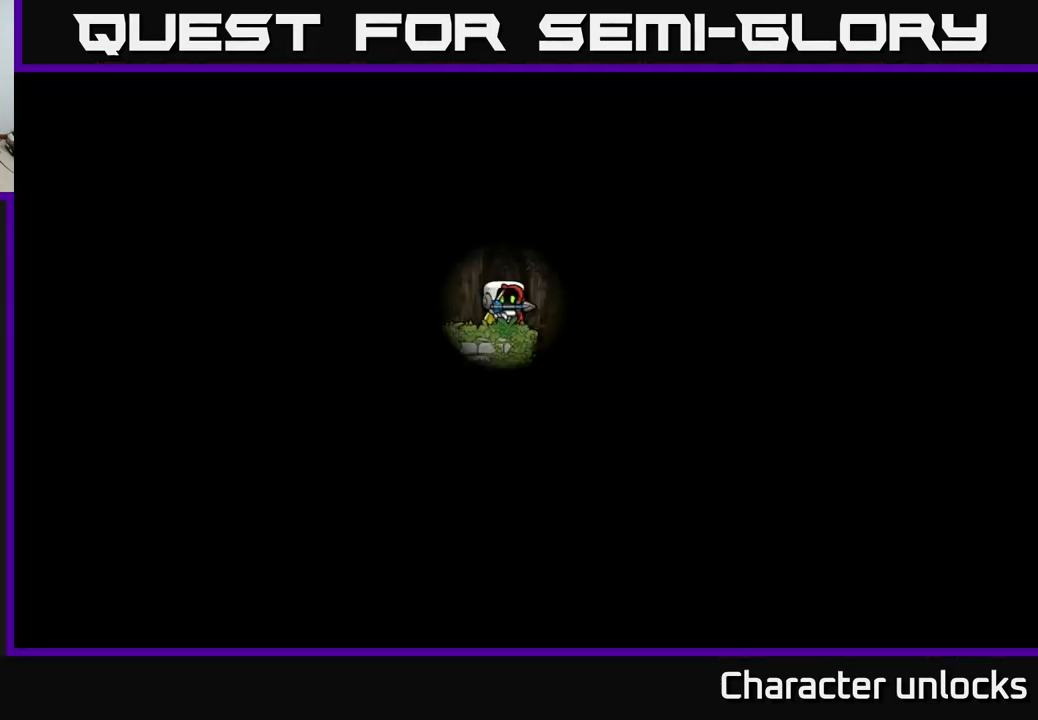
{"buttons": [], "left_stick": "center", "events": []}
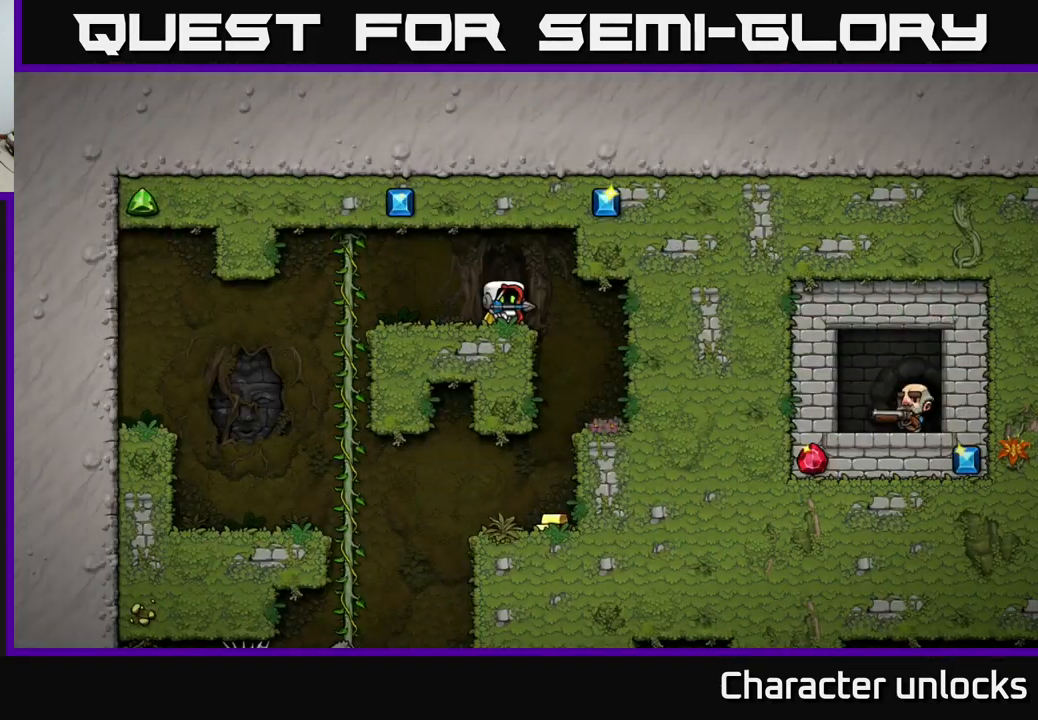
{"buttons": ["DPAD_LEFT"], "left_stick": "center", "events": [[83, "DPAD_RIGHT", "down"], [416, "DPAD_RIGHT", "up"], [449, "DPAD_LEFT", "down"]]}
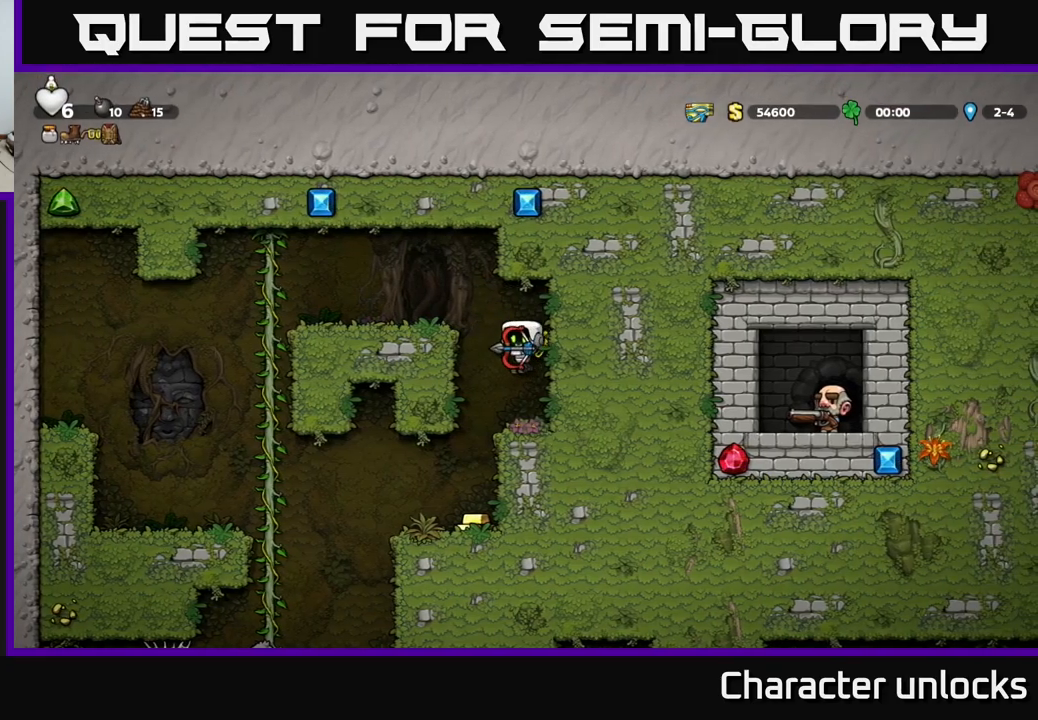
{"buttons": ["DPAD_RIGHT"], "left_stick": "center", "events": [[133, "DPAD_LEFT", "up"], [367, "DPAD_RIGHT", "down"]]}
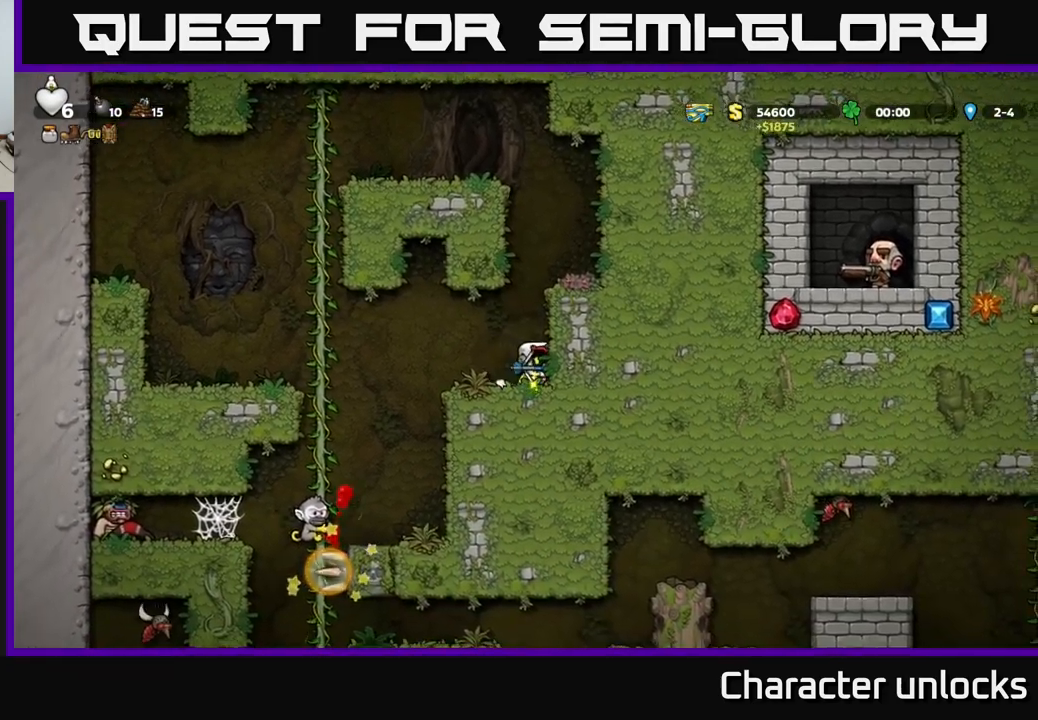
{"buttons": ["DPAD_LEFT"], "left_stick": "center", "events": [[33, "DPAD_RIGHT", "up"], [67, "DPAD_LEFT", "down"], [283, "A", "down"], [383, "A", "up"]]}
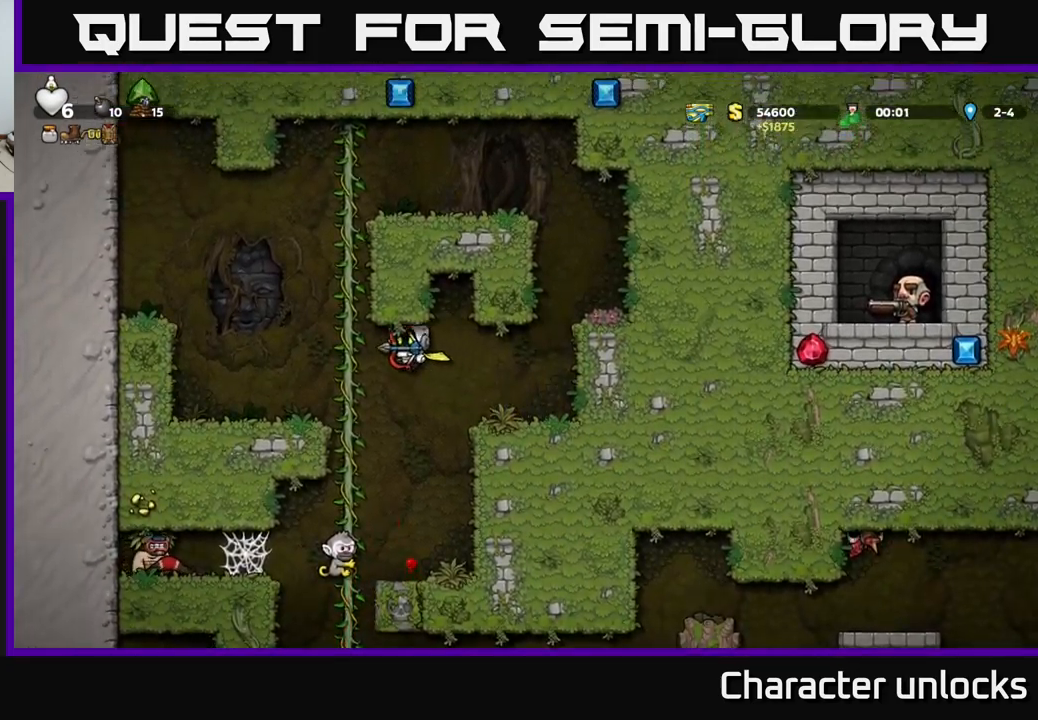
{"buttons": [], "left_stick": "center", "events": [[67, "DPAD_UP", "down"], [100, "DPAD_LEFT", "up"], [183, "DPAD_UP", "up"], [217, "DPAD_DOWN", "down"], [467, "DPAD_DOWN", "up"]]}
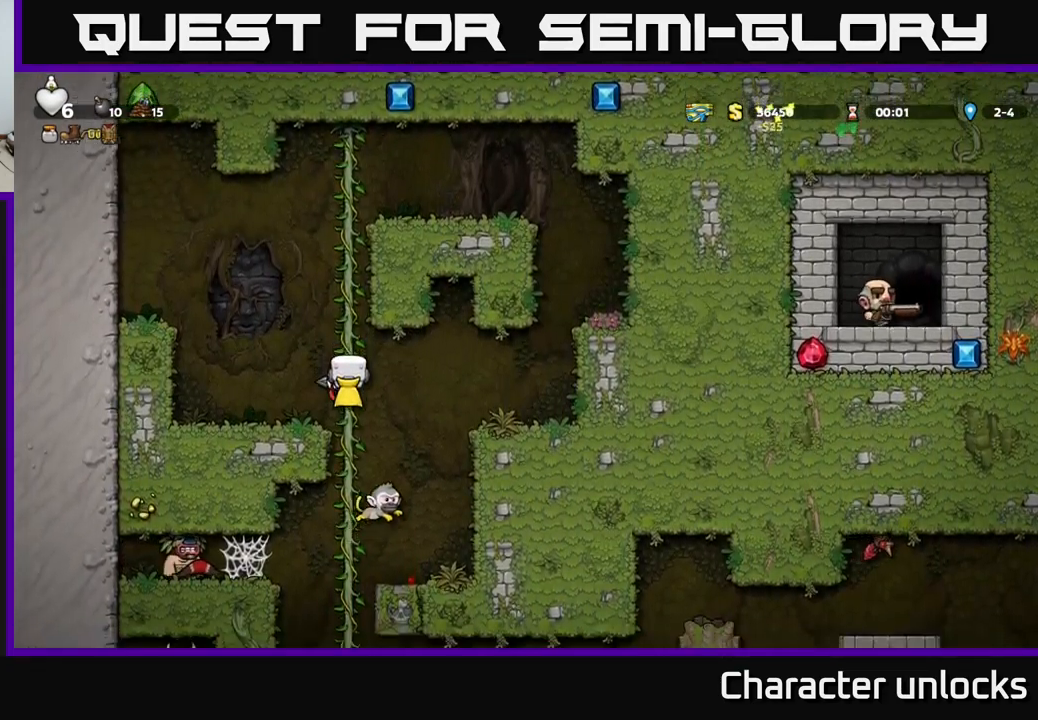
{"buttons": ["A"], "left_stick": "center", "events": [[467, "A", "down"]]}
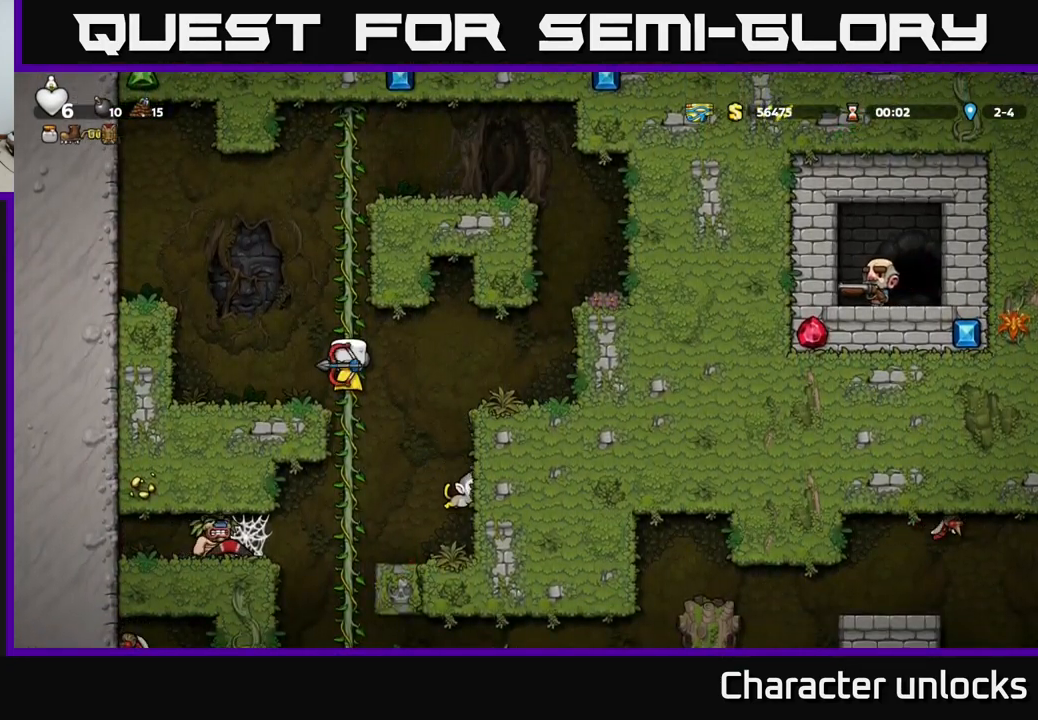
{"buttons": [], "left_stick": "center", "events": [[33, "A", "up"], [33, "DPAD_RIGHT", "down"], [317, "DPAD_RIGHT", "up"]]}
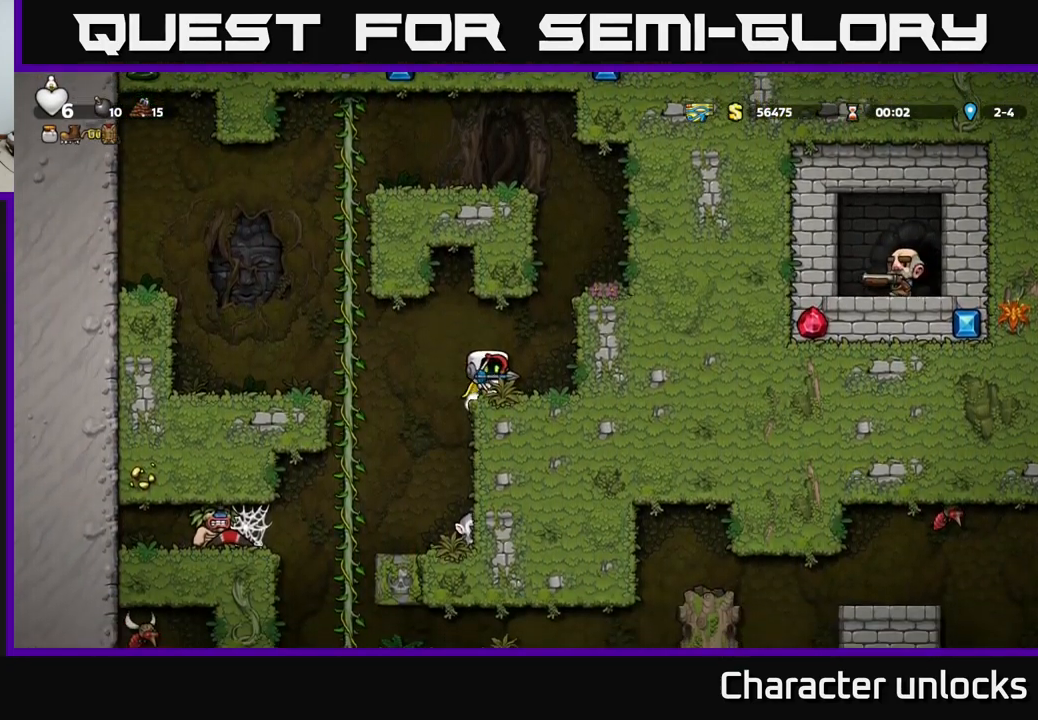
{"buttons": ["DPAD_RIGHT"], "left_stick": "center", "events": [[250, "DPAD_LEFT", "down"], [383, "DPAD_LEFT", "up"], [400, "DPAD_RIGHT", "down"]]}
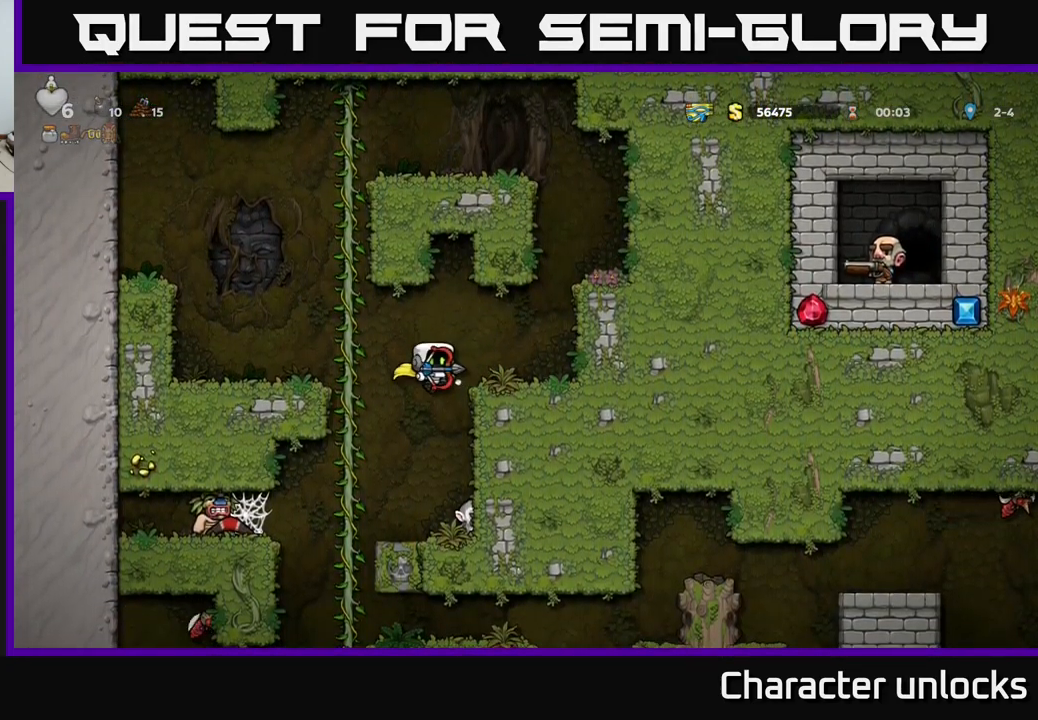
{"buttons": [], "left_stick": "center", "events": [[217, "DPAD_DOWN", "down"], [250, "DPAD_RIGHT", "up"], [267, "A", "down"], [367, "DPAD_DOWN", "up"], [400, "A", "up"]]}
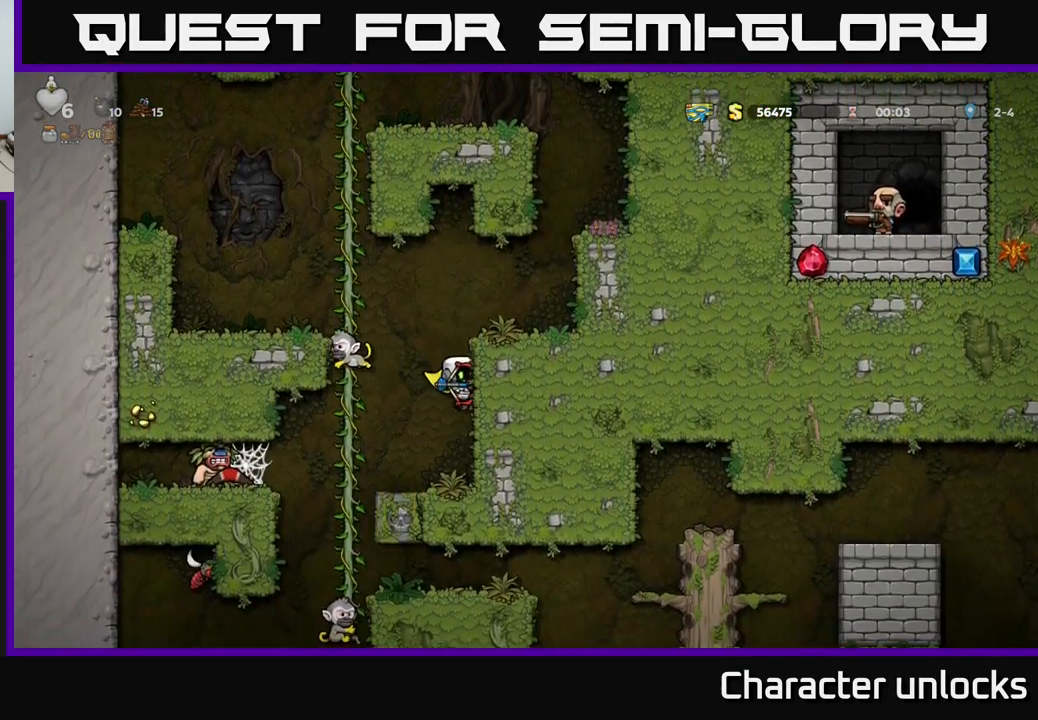
{"buttons": ["A", "DPAD_UP", "DPAD_LEFT"], "left_stick": "center", "events": [[233, "A", "down"], [350, "DPAD_LEFT", "down"], [433, "DPAD_UP", "down"]]}
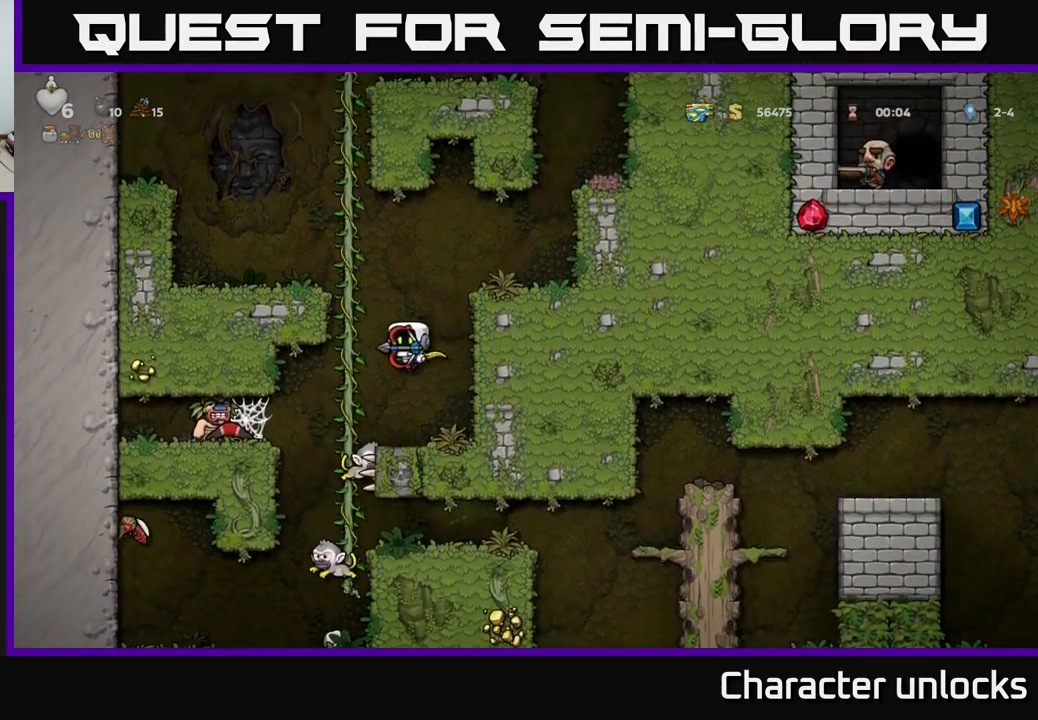
{"buttons": [], "left_stick": "center", "events": [[50, "A", "up"], [133, "DPAD_LEFT", "up"], [367, "DPAD_UP", "up"]]}
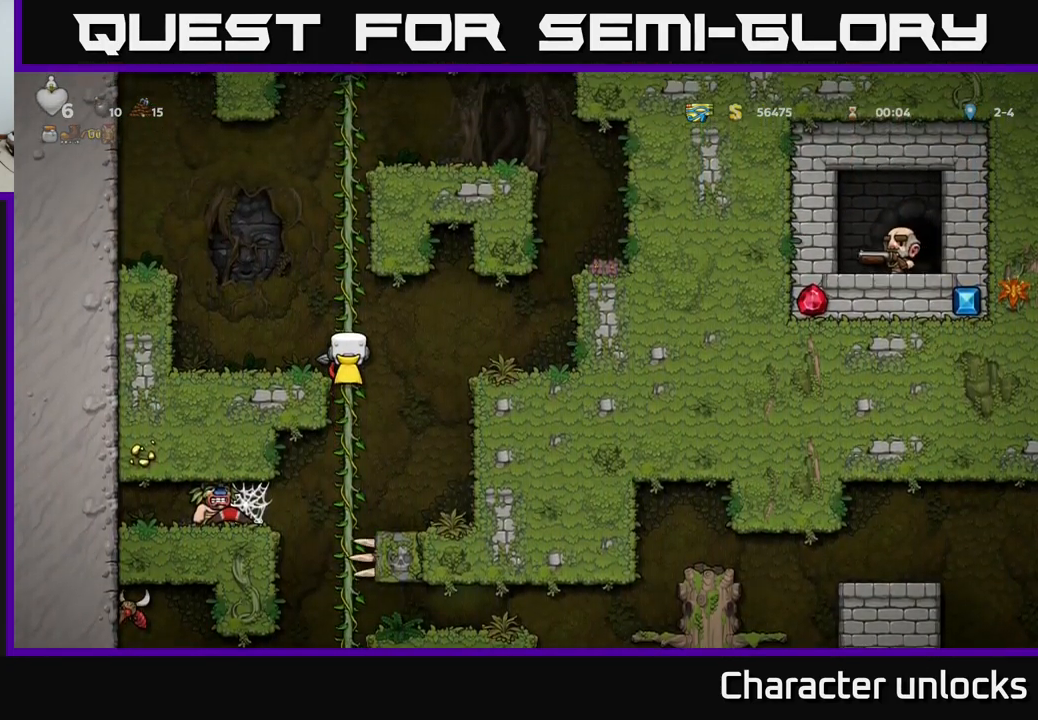
{"buttons": [], "left_stick": "center", "events": []}
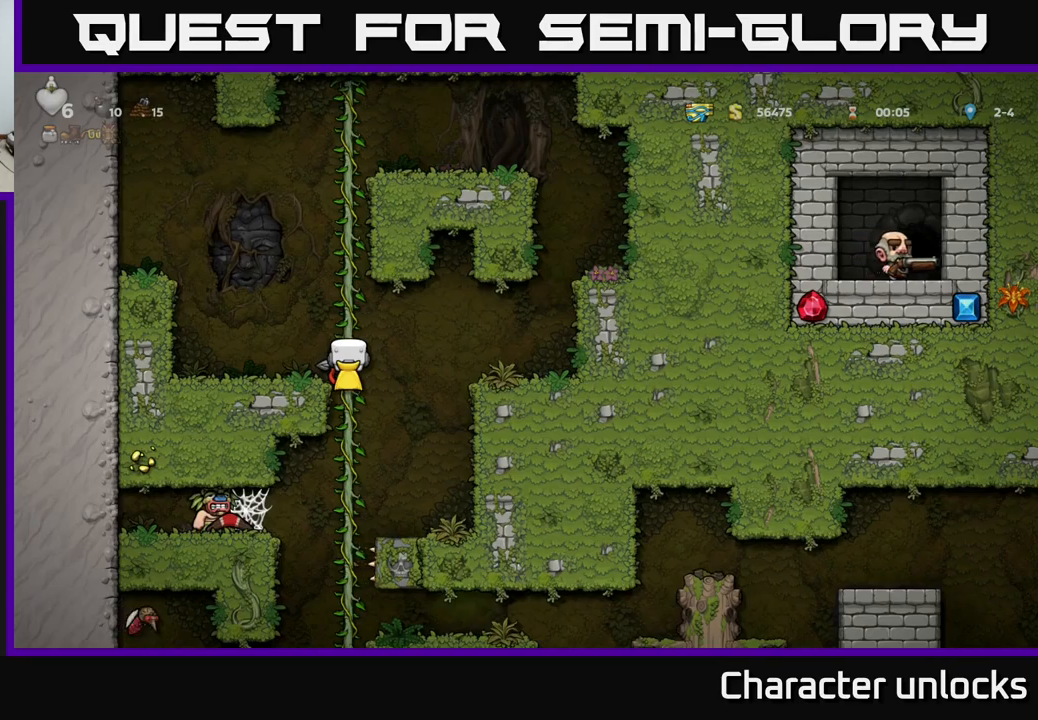
{"buttons": [], "left_stick": "center", "events": [[134, "DPAD_DOWN", "down"], [467, "DPAD_DOWN", "up"]]}
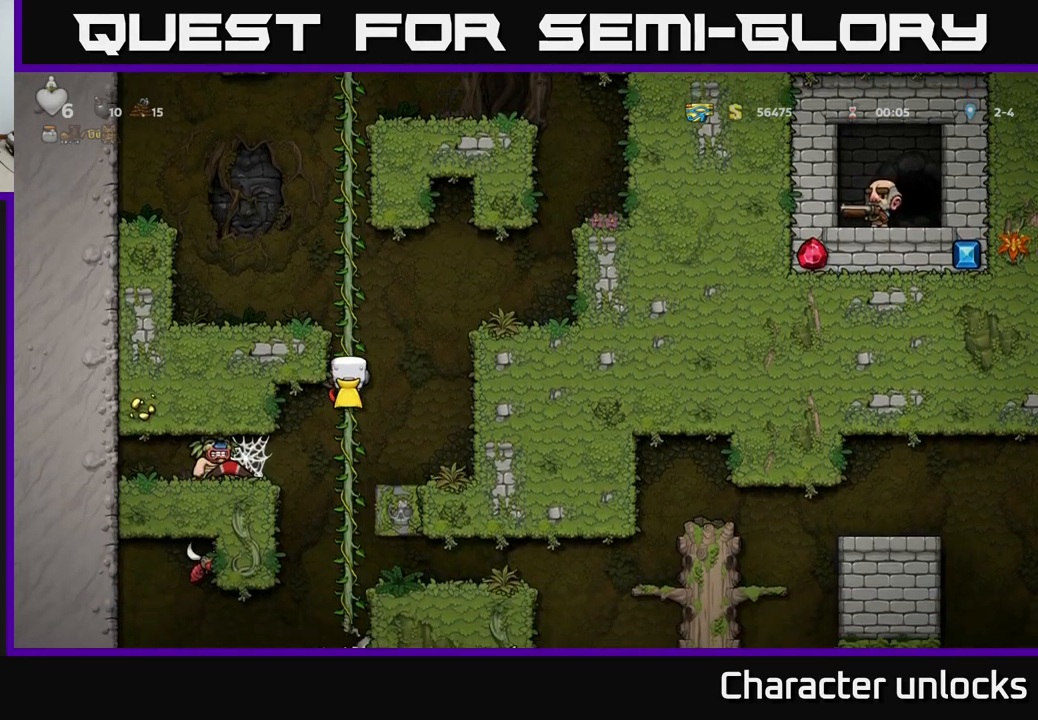
{"buttons": [], "left_stick": "center", "events": []}
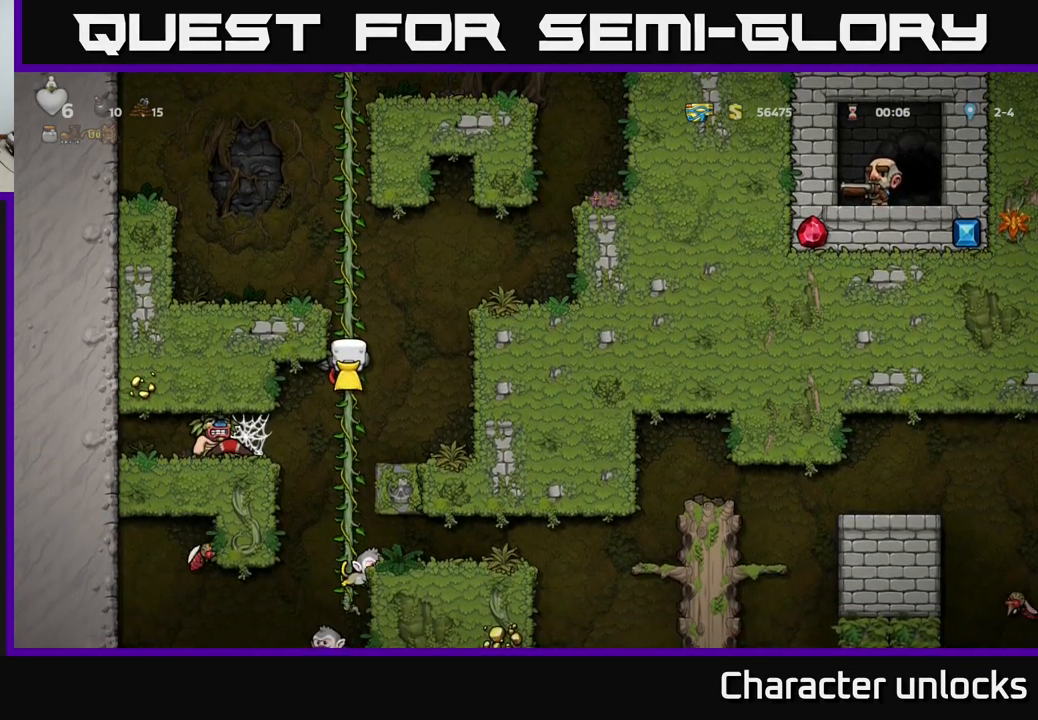
{"buttons": [], "left_stick": "center", "events": []}
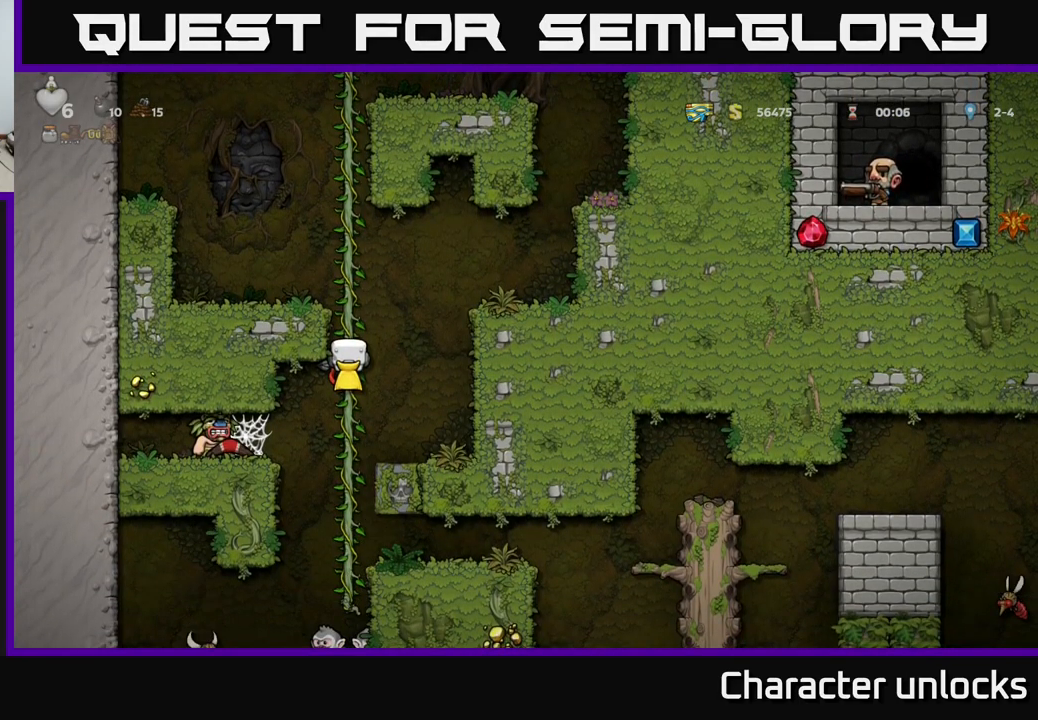
{"buttons": [], "left_stick": "center", "events": []}
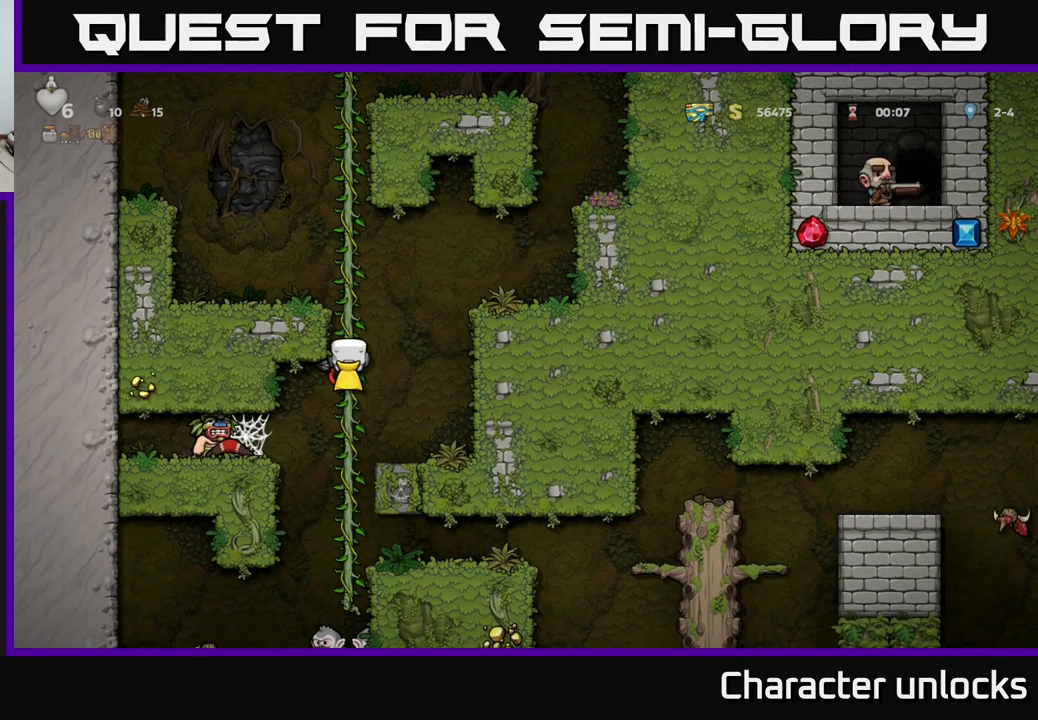
{"buttons": [], "left_stick": "center", "events": []}
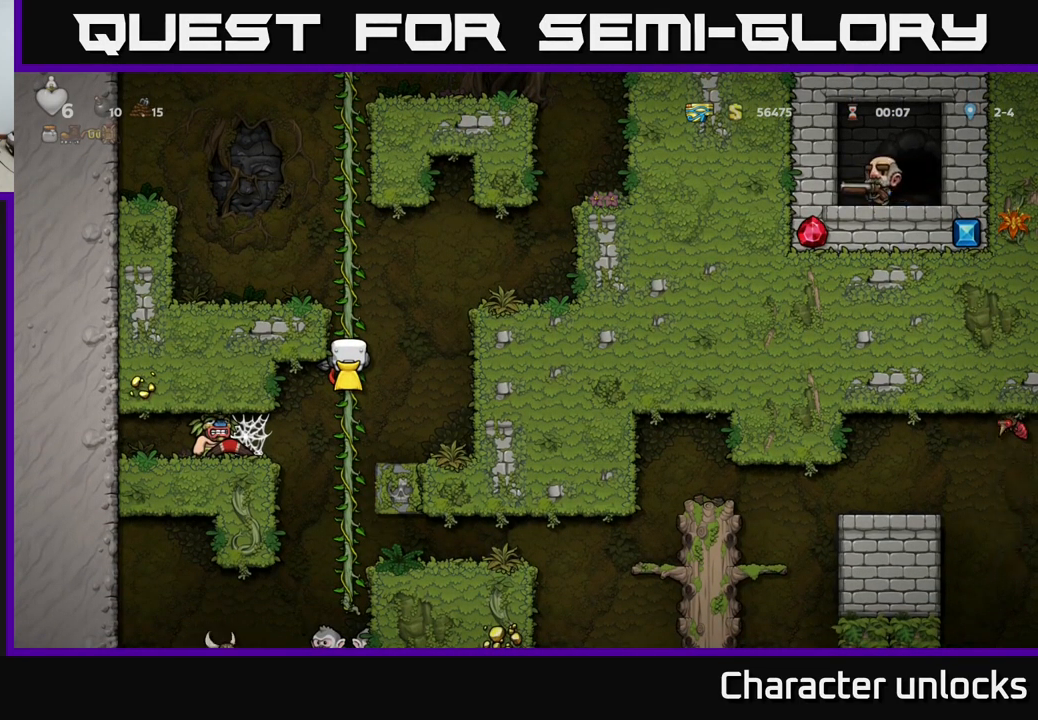
{"buttons": [], "left_stick": "center", "events": [[84, "DPAD_DOWN", "down"], [234, "DPAD_DOWN", "up"]]}
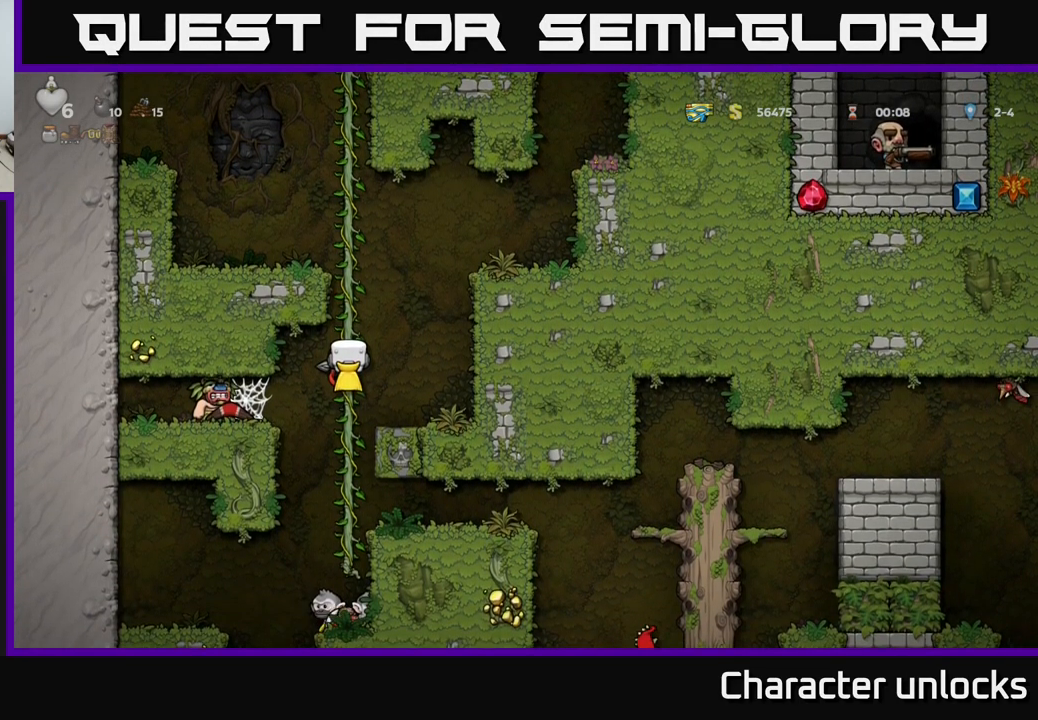
{"buttons": [], "left_stick": "center", "events": [[217, "DPAD_DOWN", "down"], [317, "DPAD_DOWN", "up"]]}